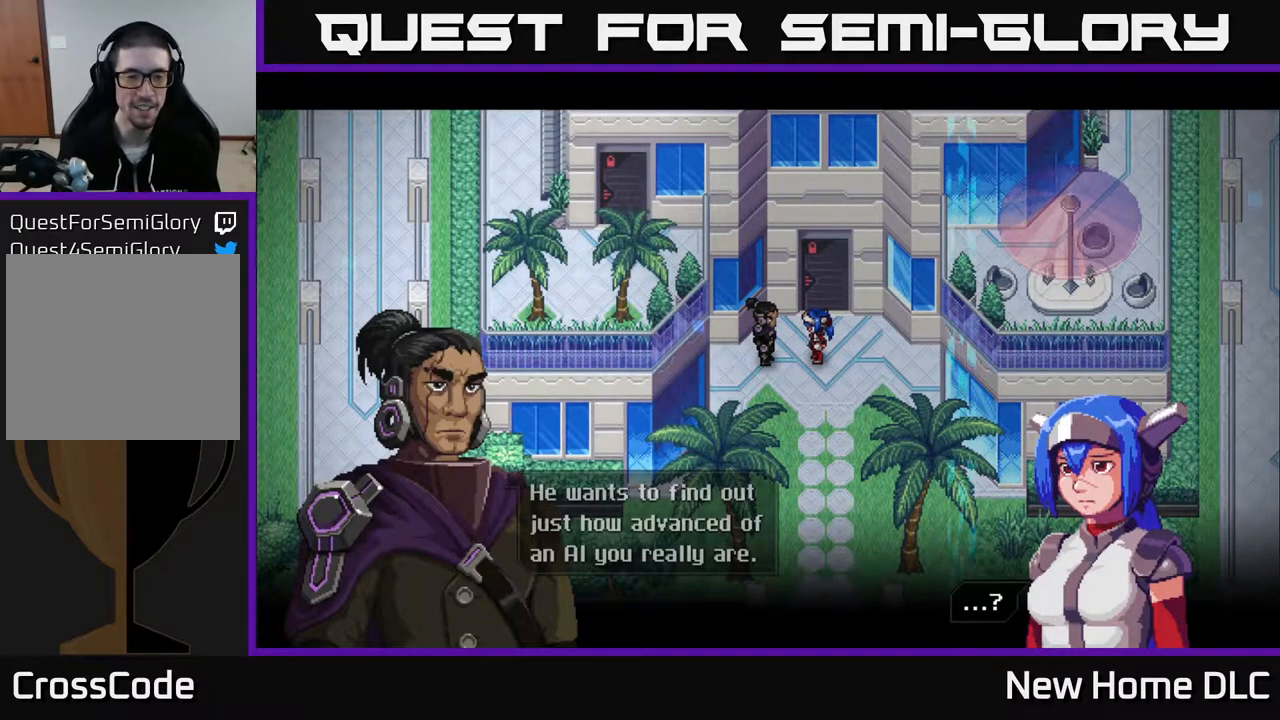
Gameplay with a controller (Xbox layout); each line is a JSON object with the inputs held at the frame after it. "events" lists button and stick changes between this image and that frame as [ms after this image, input, new state], when the widget could be followed in between.
{"buttons": [], "left_stick": "center", "right_stick": "center", "events": []}
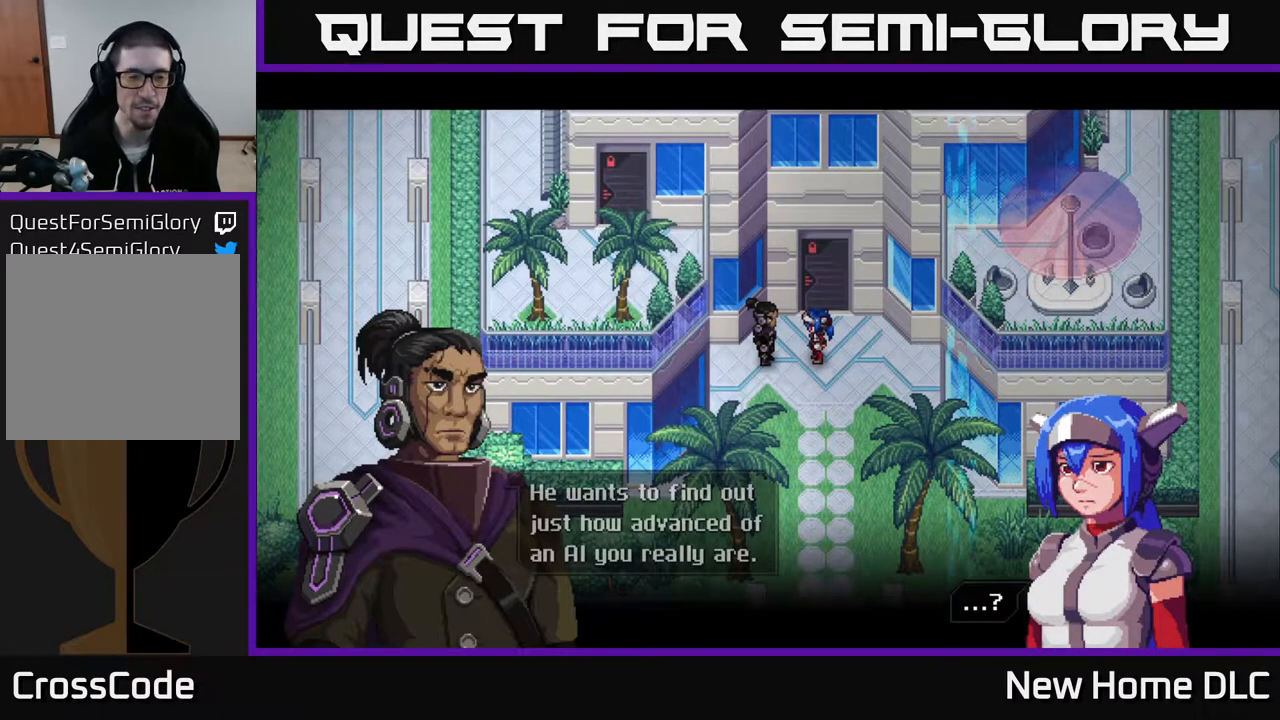
{"buttons": [], "left_stick": "center", "right_stick": "center", "events": []}
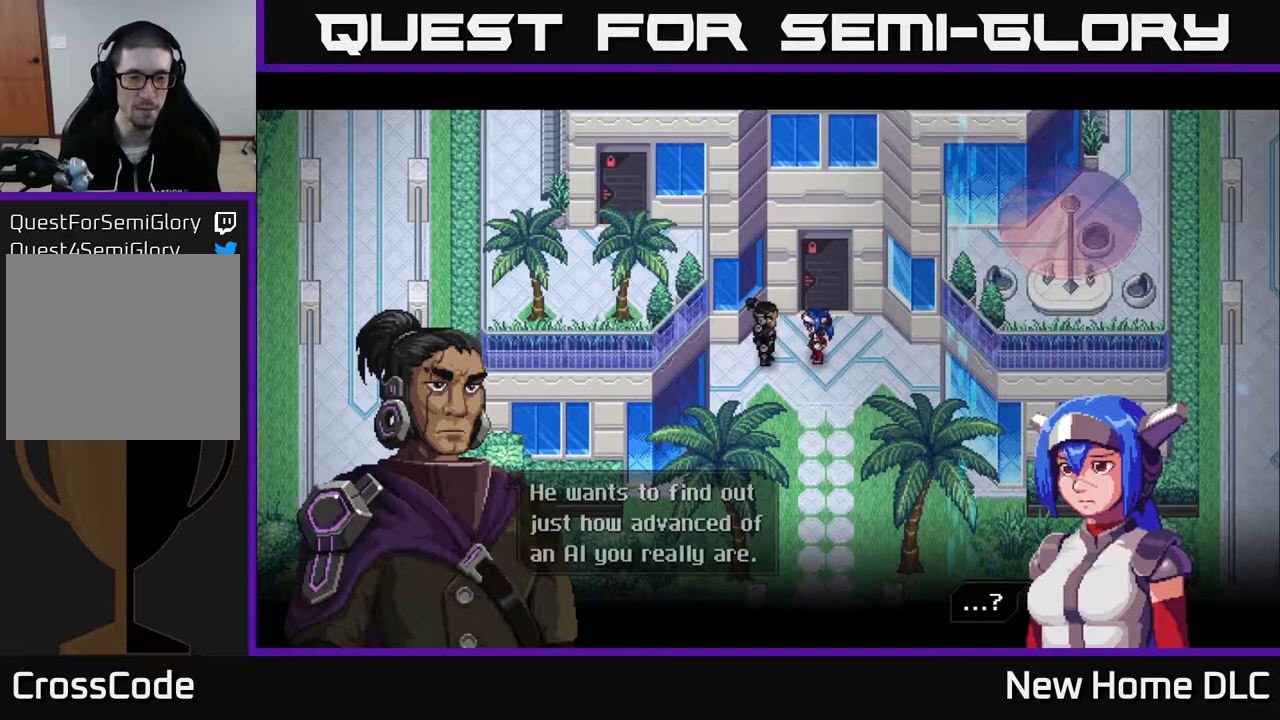
{"buttons": [], "left_stick": "center", "right_stick": "center", "events": [[300, "A", "down"], [383, "A", "up"]]}
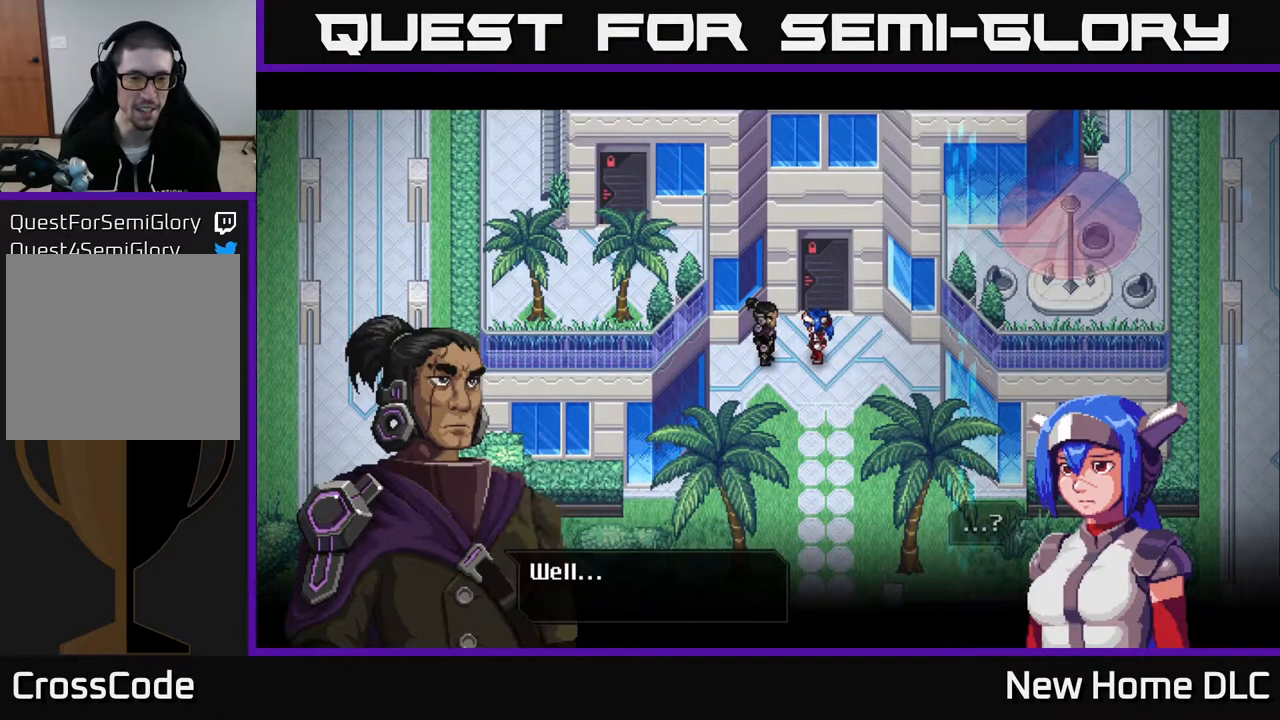
{"buttons": [], "left_stick": "center", "right_stick": "center", "events": []}
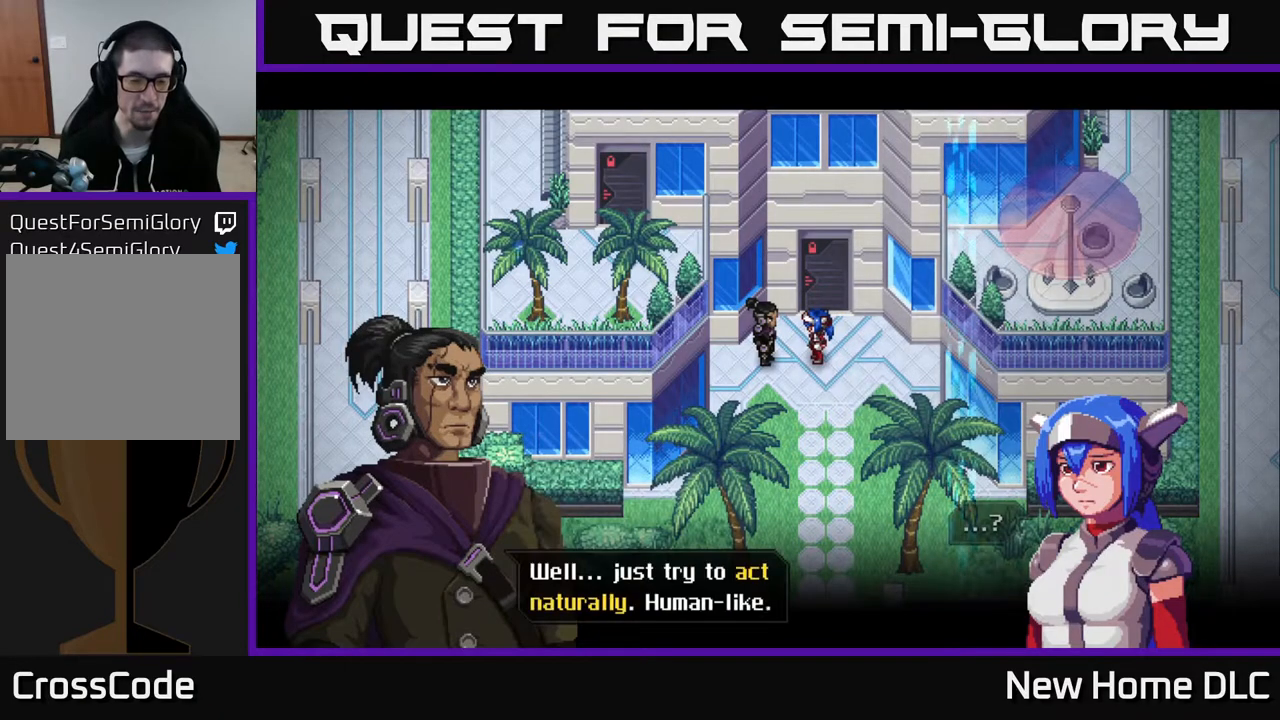
{"buttons": [], "left_stick": "center", "right_stick": "center", "events": []}
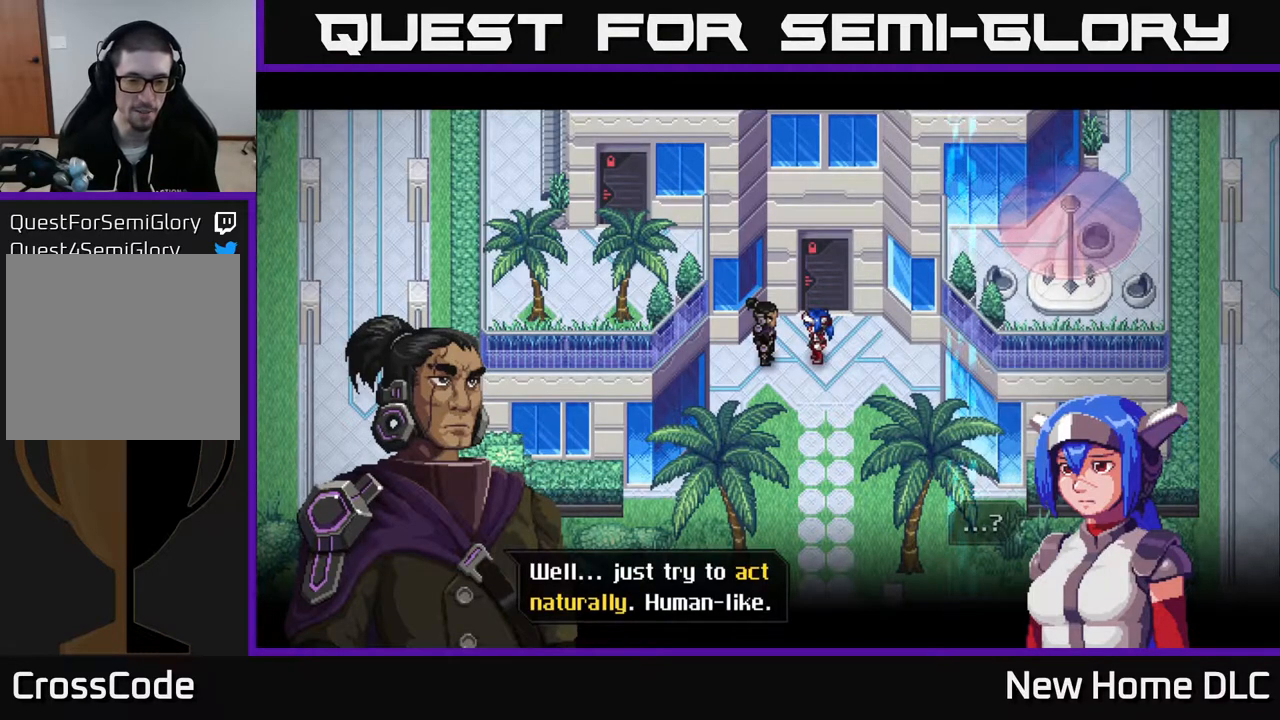
{"buttons": [], "left_stick": "center", "right_stick": "center", "events": []}
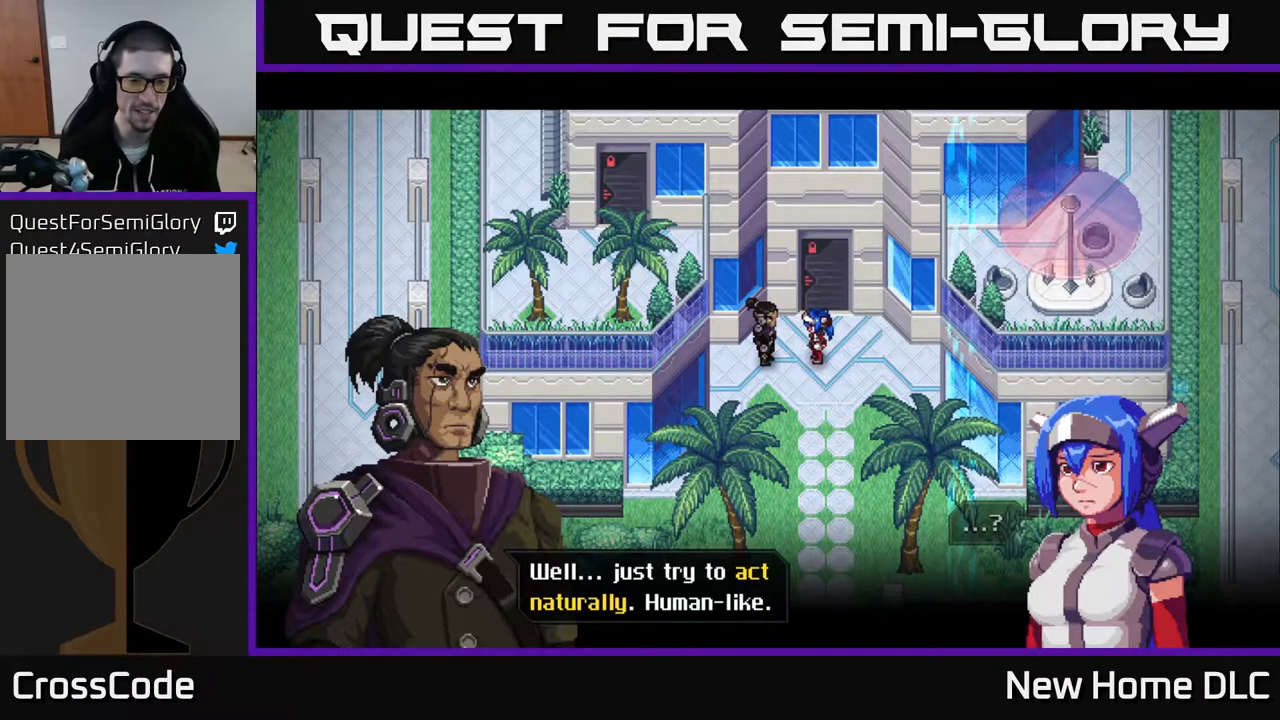
{"buttons": ["A"], "left_stick": "center", "right_stick": "center", "events": [[433, "A", "down"]]}
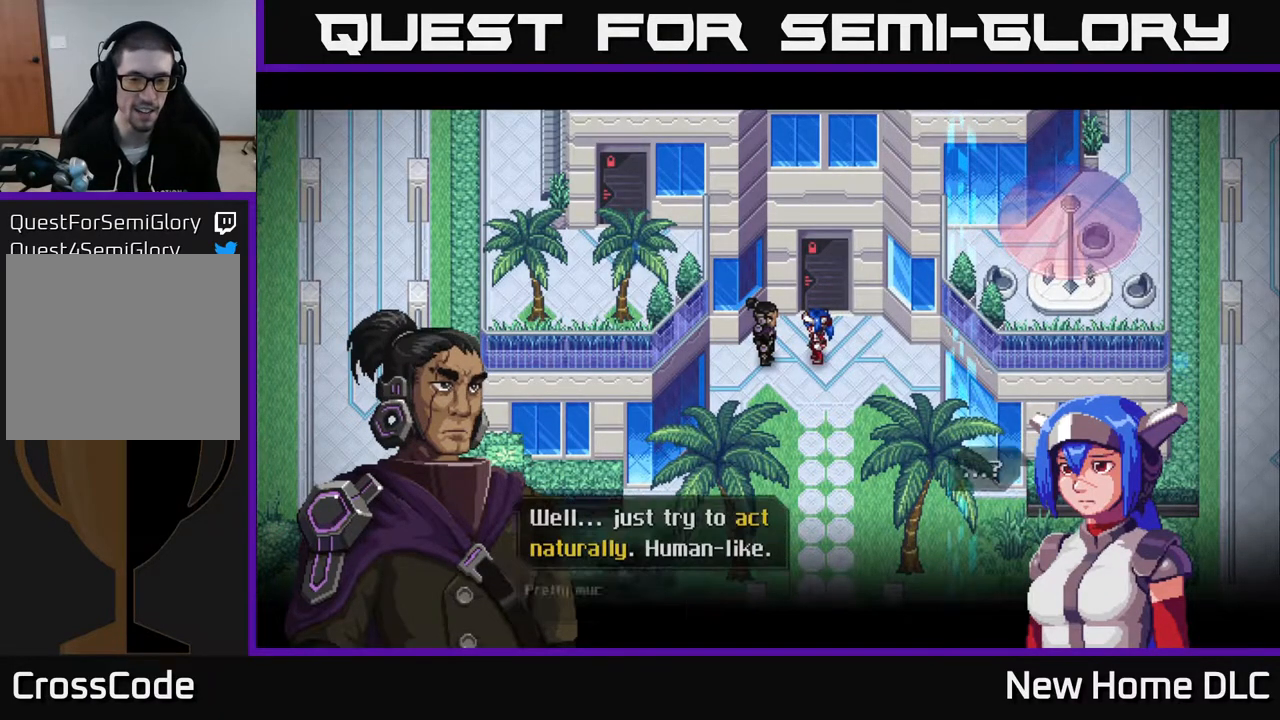
{"buttons": [], "left_stick": "center", "right_stick": "center", "events": [[67, "A", "up"]]}
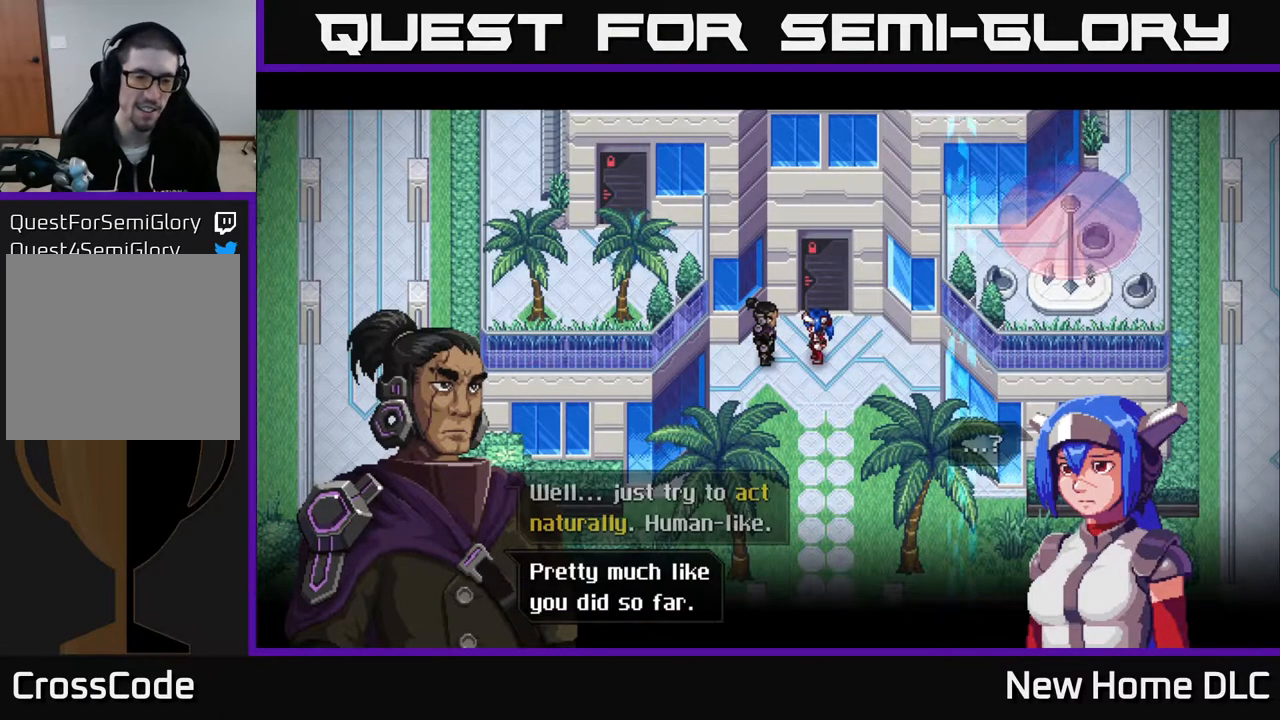
{"buttons": [], "left_stick": "center", "right_stick": "center", "events": []}
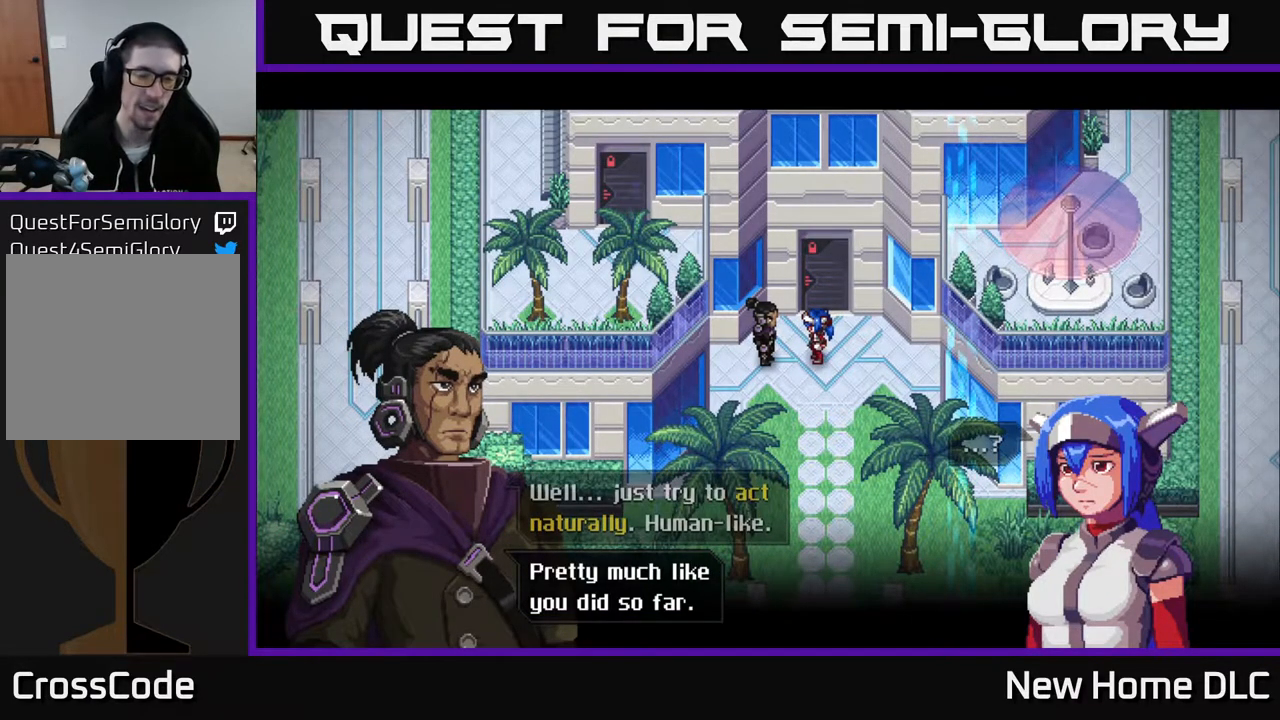
{"buttons": [], "left_stick": "center", "right_stick": "center", "events": []}
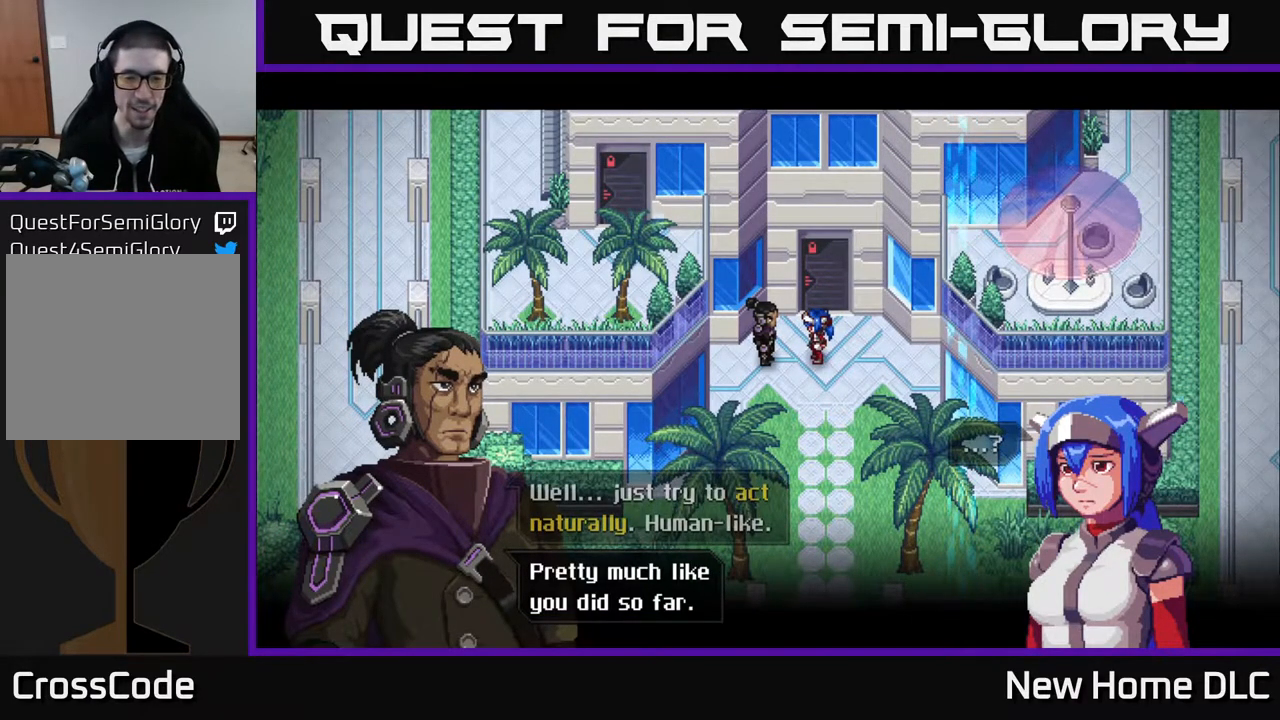
{"buttons": [], "left_stick": "center", "right_stick": "center", "events": [[250, "A", "down"], [333, "A", "up"]]}
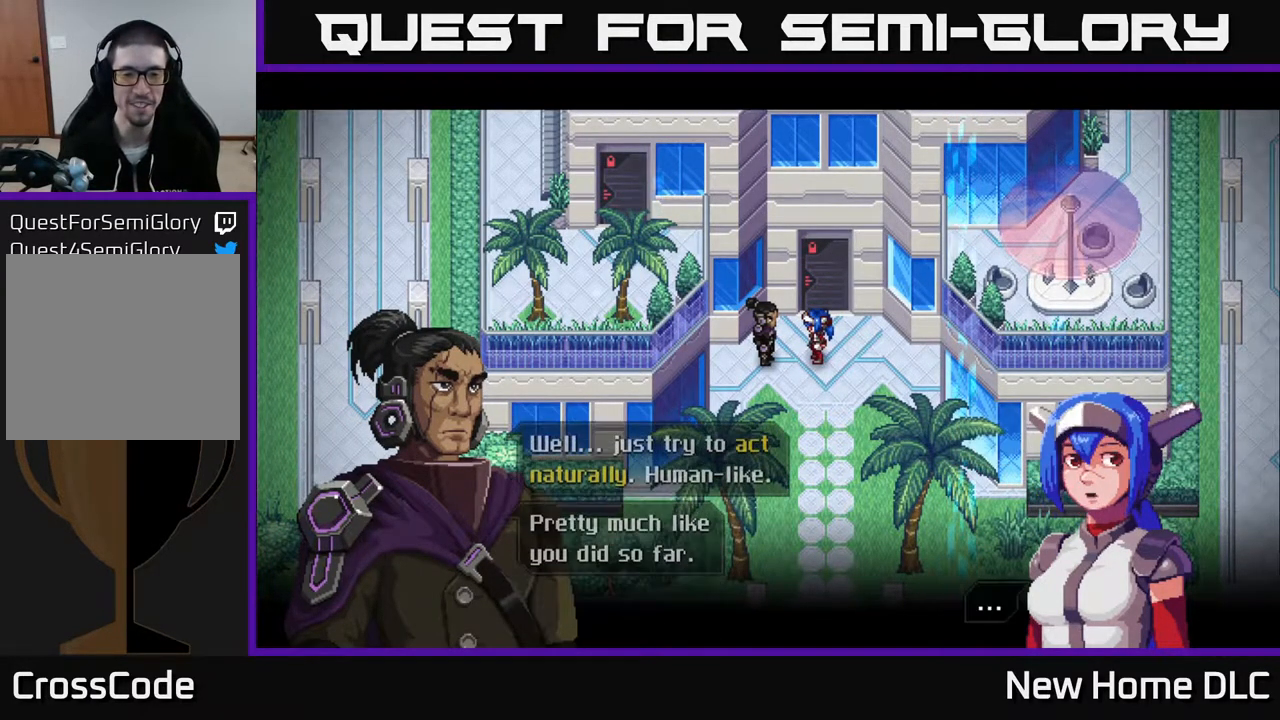
{"buttons": [], "left_stick": "center", "right_stick": "center", "events": [[383, "A", "down"], [467, "A", "up"]]}
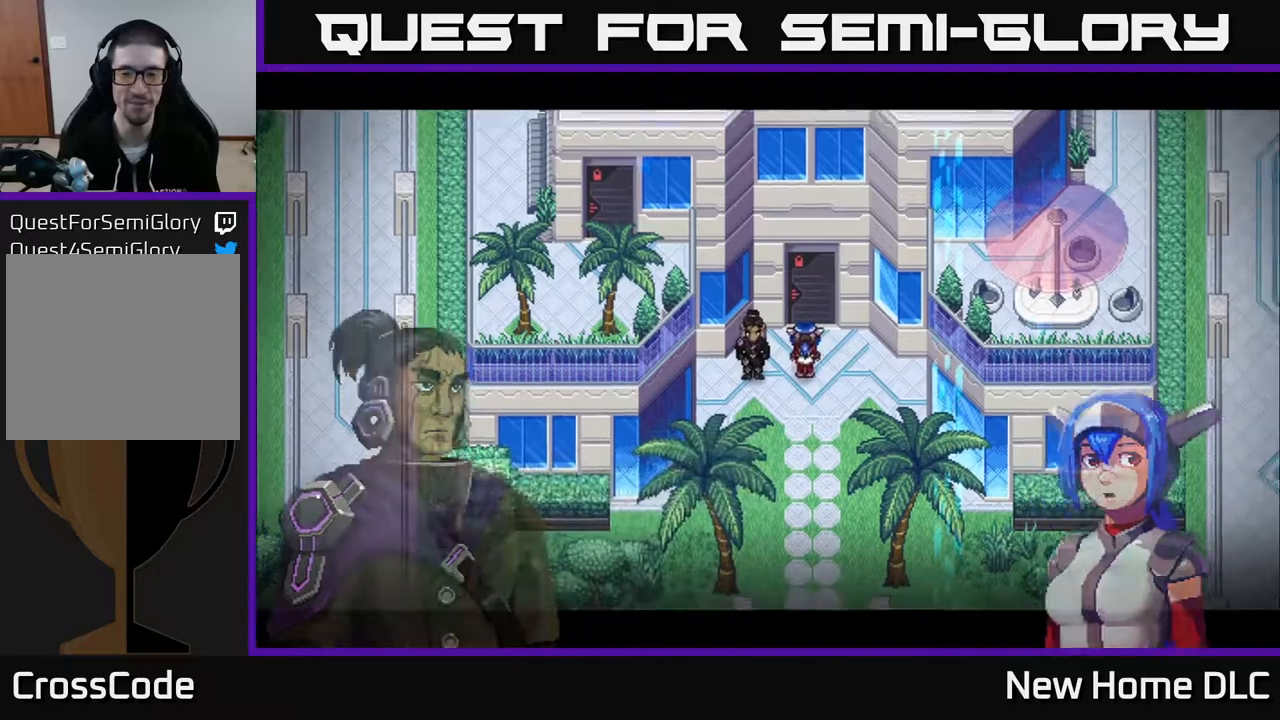
{"buttons": [], "left_stick": "center", "right_stick": "center", "events": []}
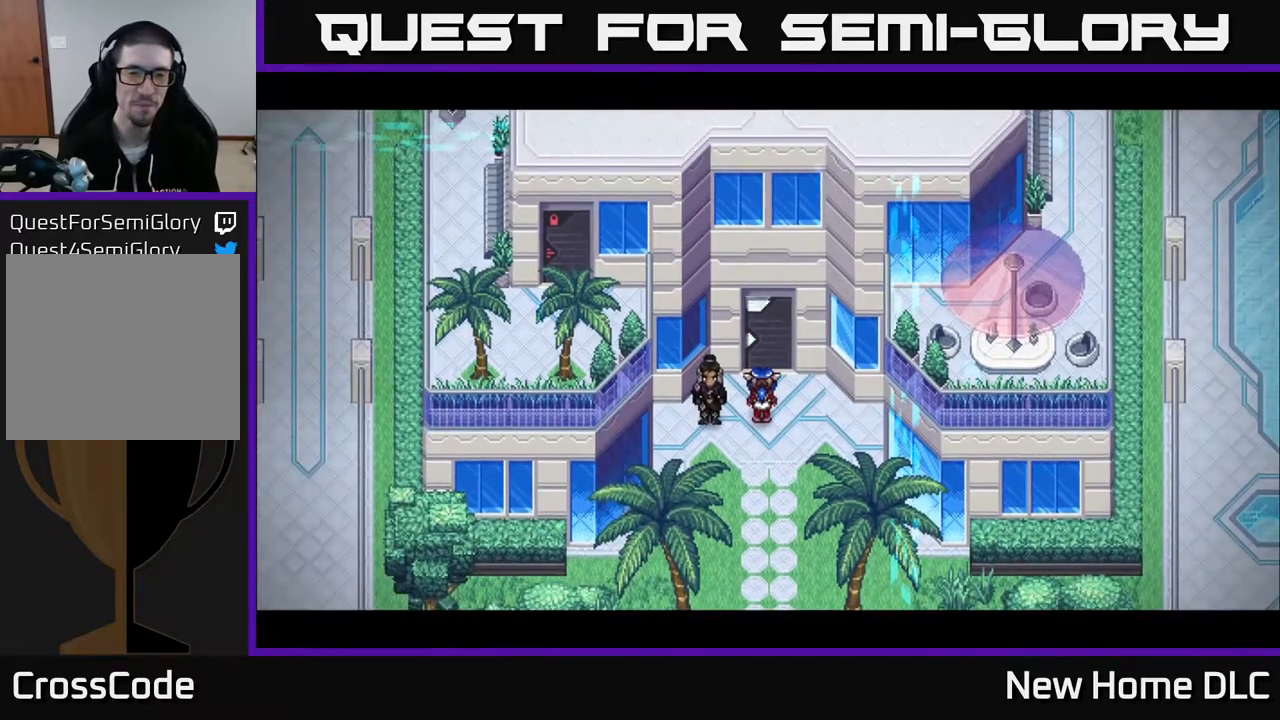
{"buttons": [], "left_stick": "center", "right_stick": "center", "events": [[67, "left_stick", "up"], [483, "left_stick", "center"]]}
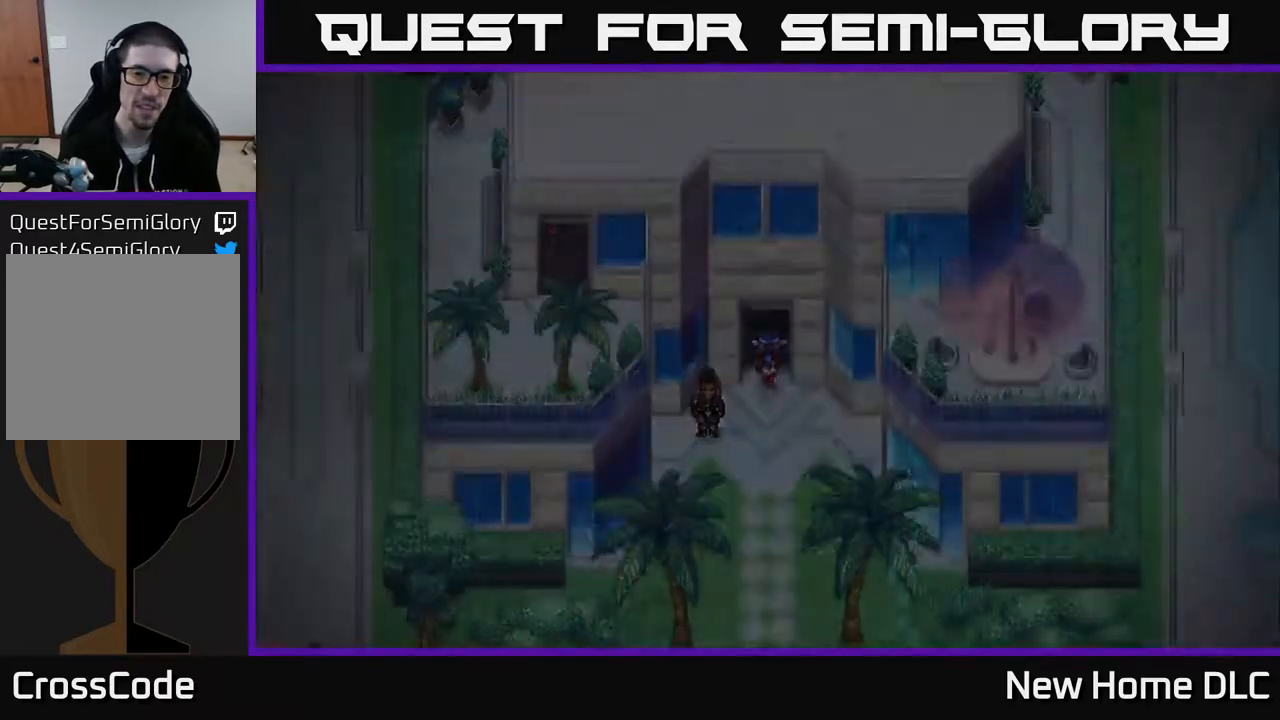
{"buttons": [], "left_stick": "center", "right_stick": "center", "events": [[133, "left_stick", "up"], [450, "left_stick", "center"]]}
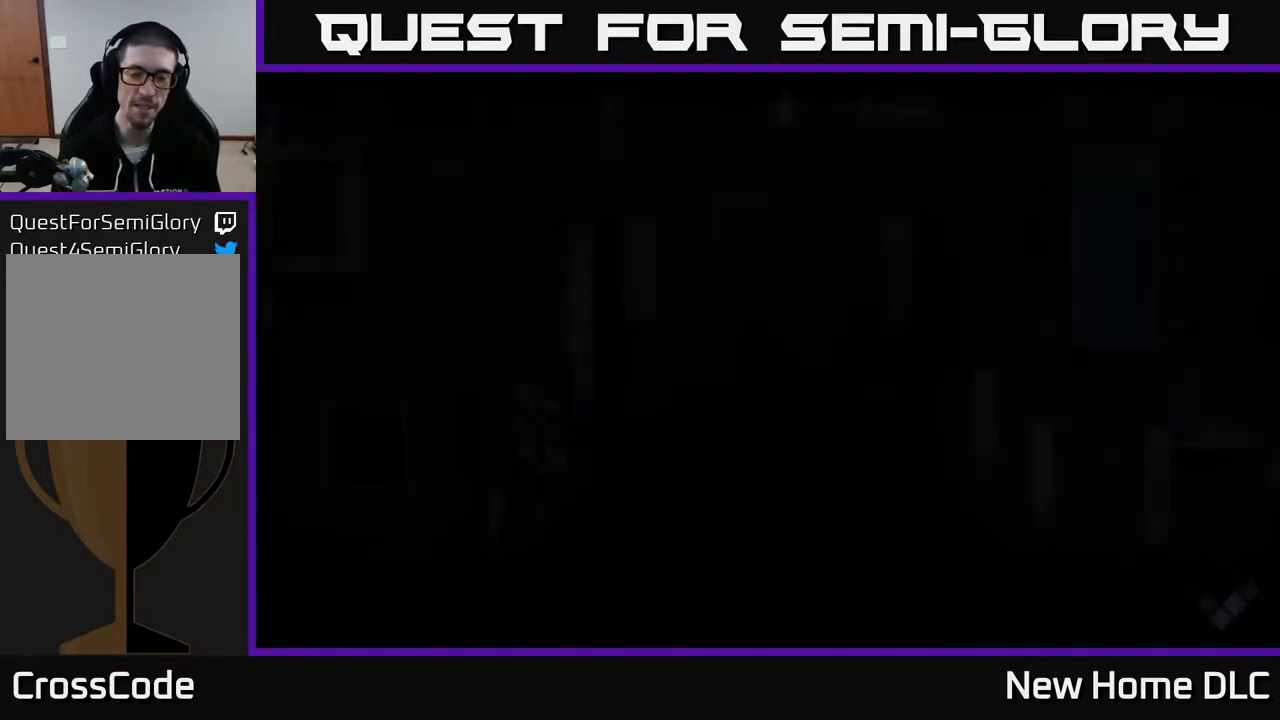
{"buttons": [], "left_stick": "center", "right_stick": "center", "events": []}
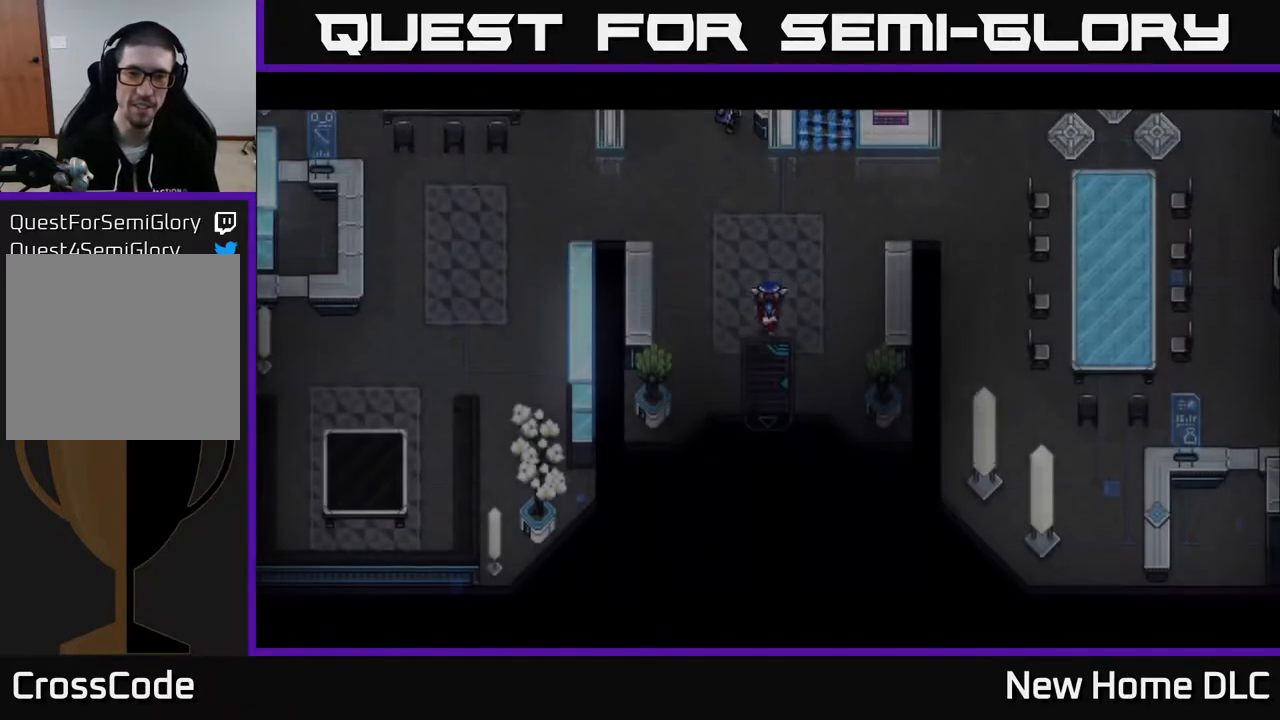
{"buttons": [], "left_stick": "center", "right_stick": "center", "events": [[50, "left_stick", "up"], [283, "left_stick", "center"]]}
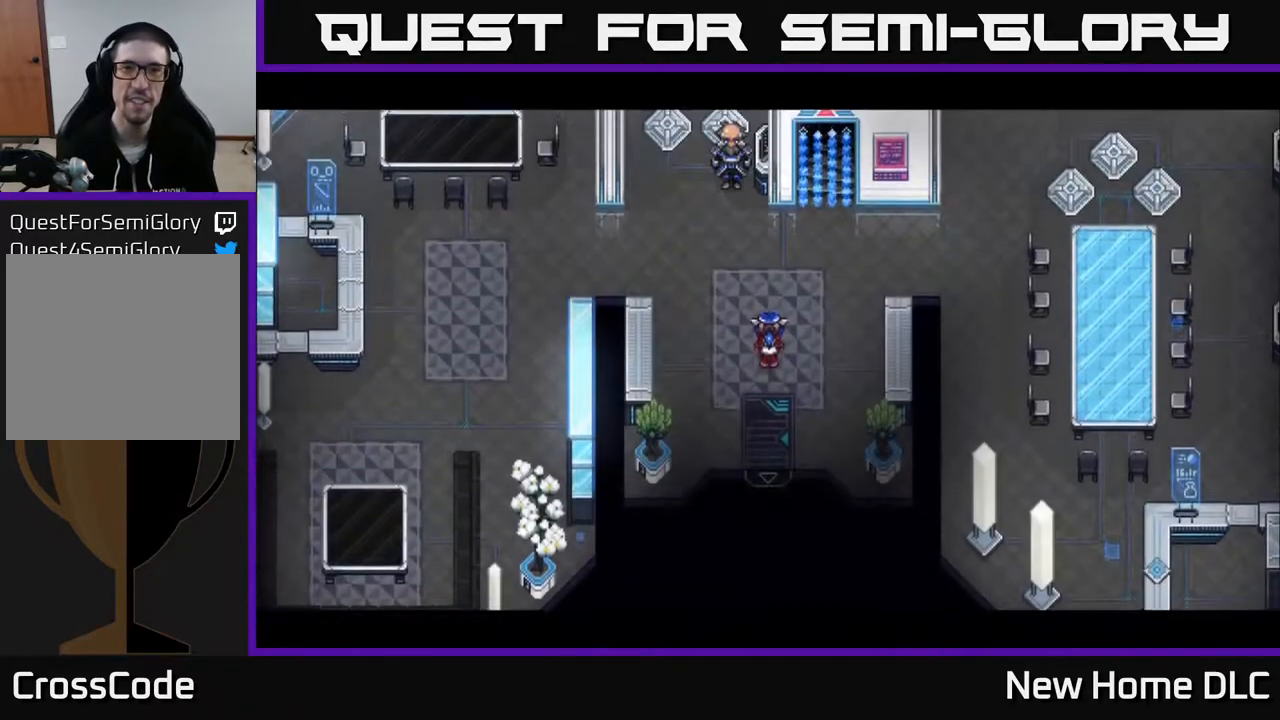
{"buttons": [], "left_stick": "center", "right_stick": "center", "events": []}
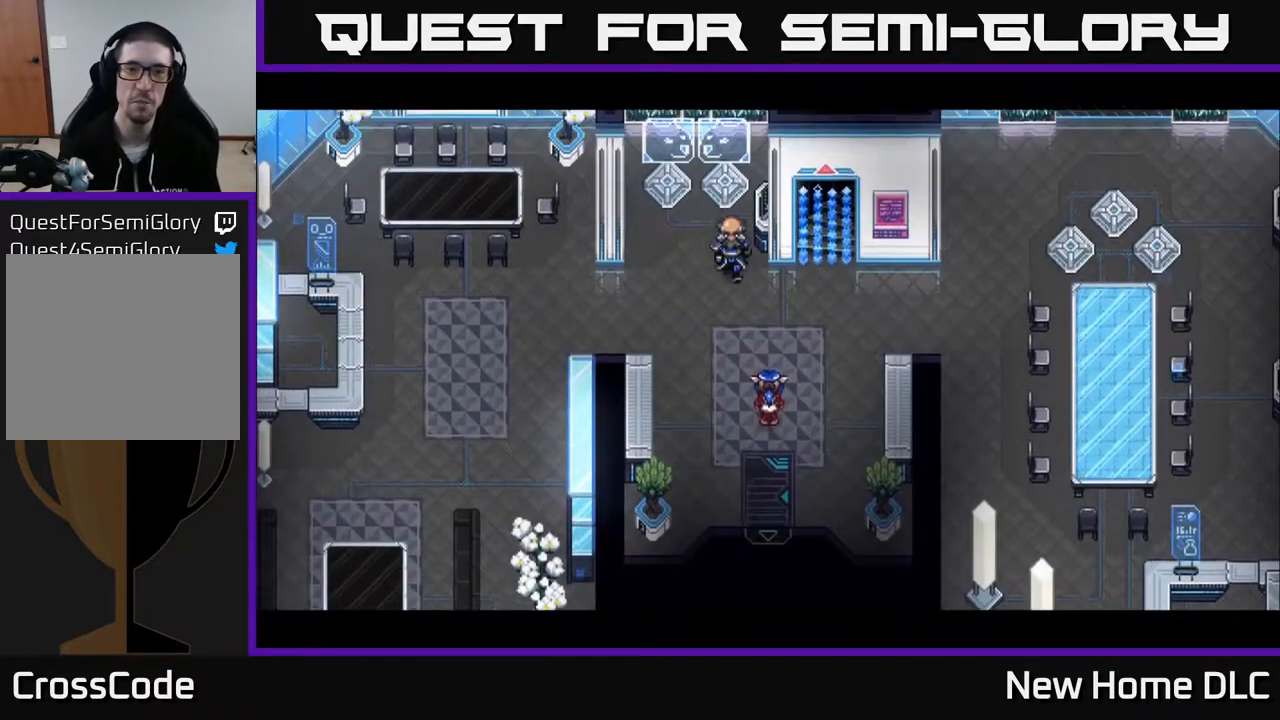
{"buttons": [], "left_stick": "center", "right_stick": "center", "events": []}
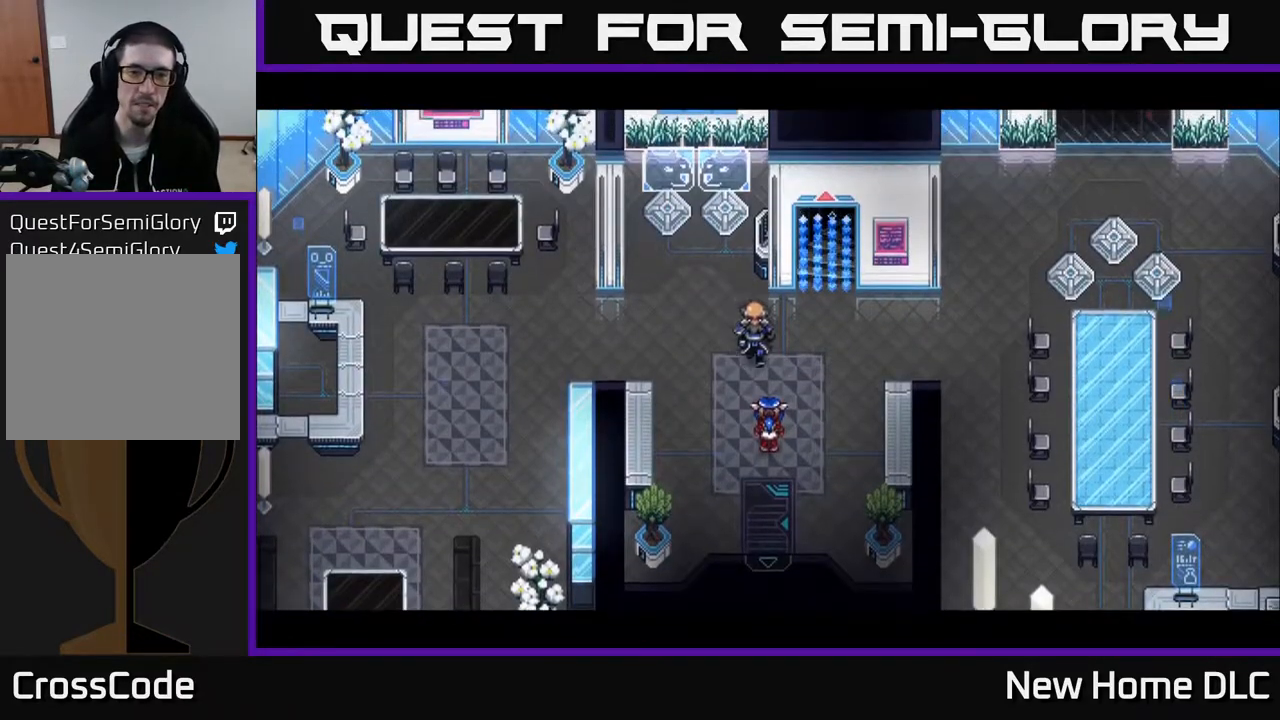
{"buttons": [], "left_stick": "center", "right_stick": "center", "events": []}
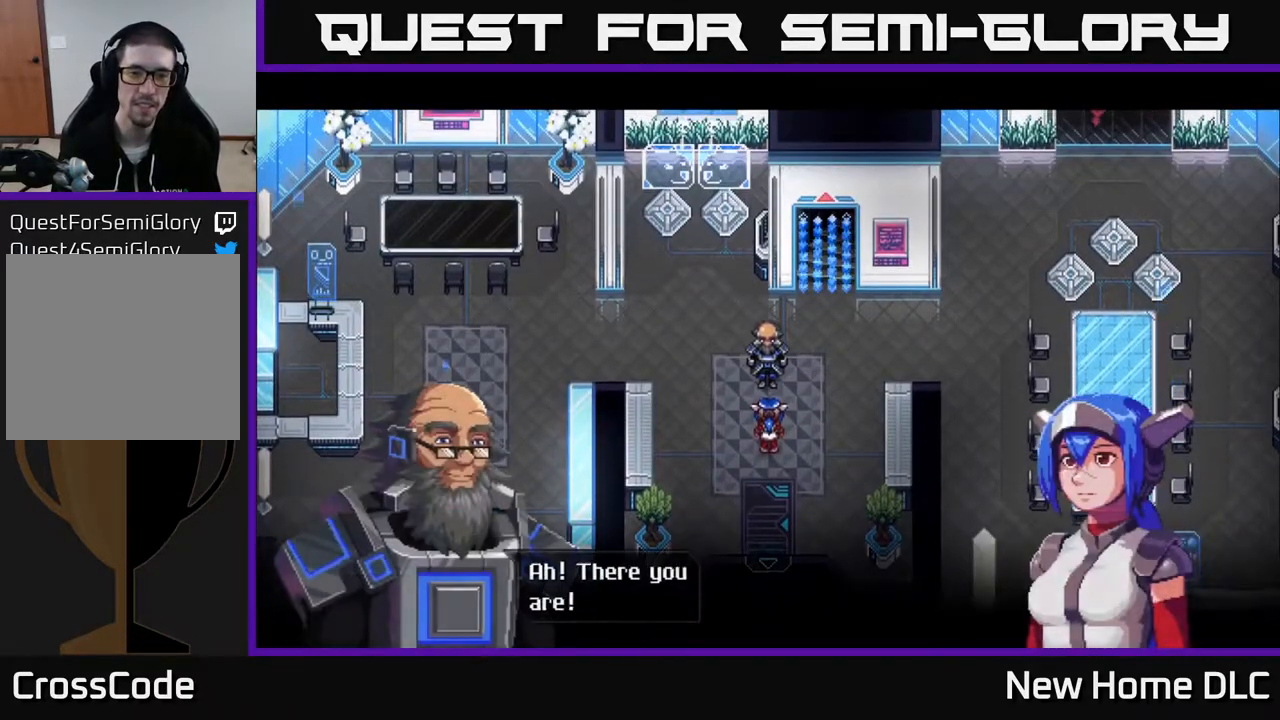
{"buttons": ["A"], "left_stick": "center", "right_stick": "center", "events": [[500, "A", "down"]]}
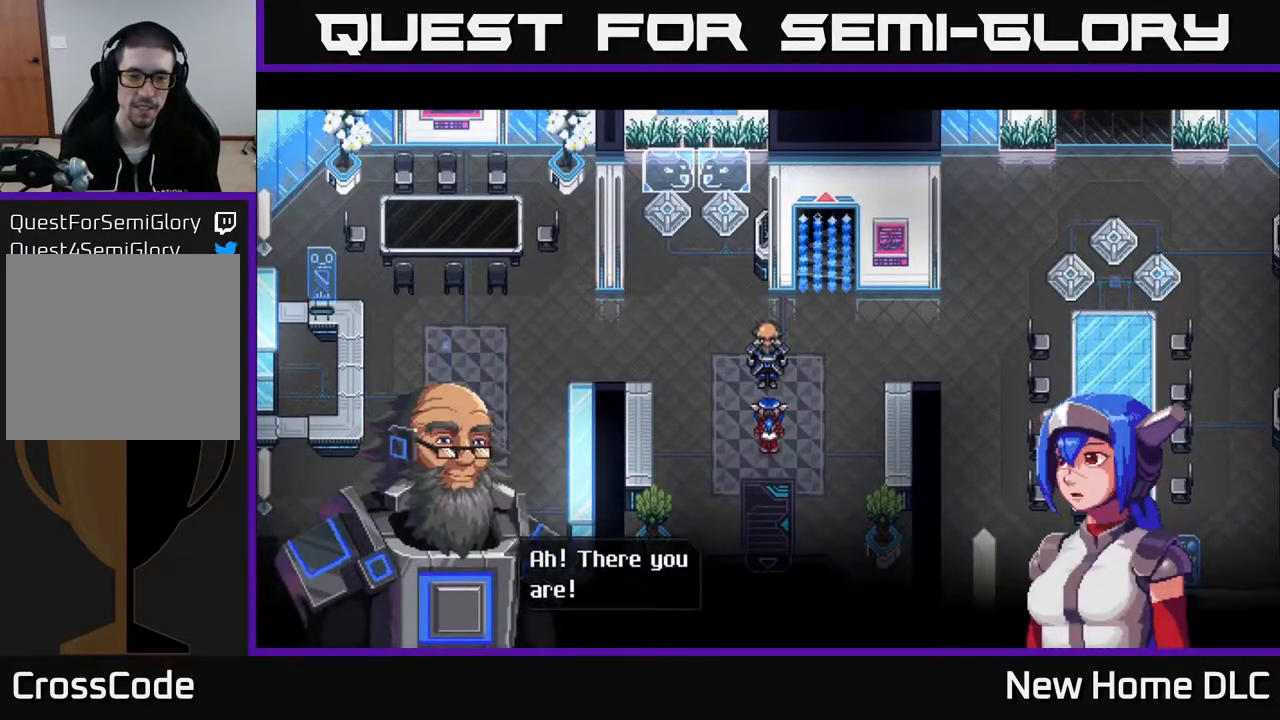
{"buttons": [], "left_stick": "center", "right_stick": "center", "events": [[133, "A", "up"]]}
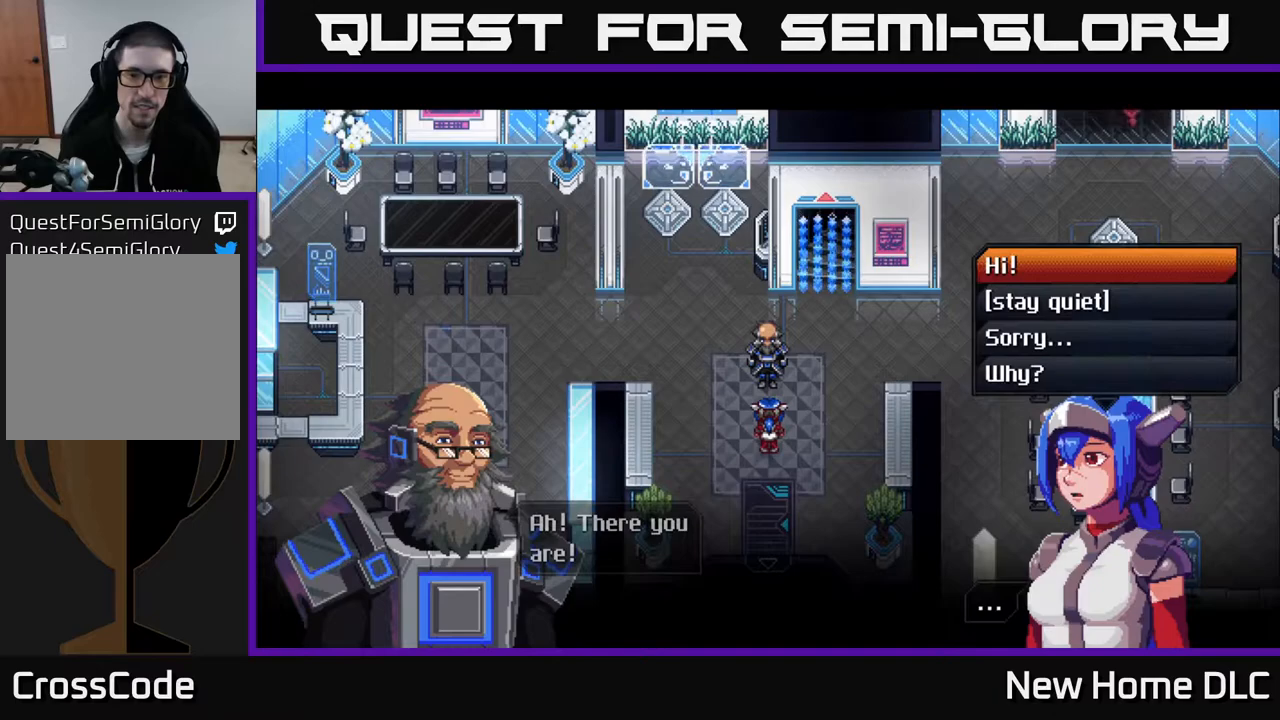
{"buttons": [], "left_stick": "center", "right_stick": "center", "events": []}